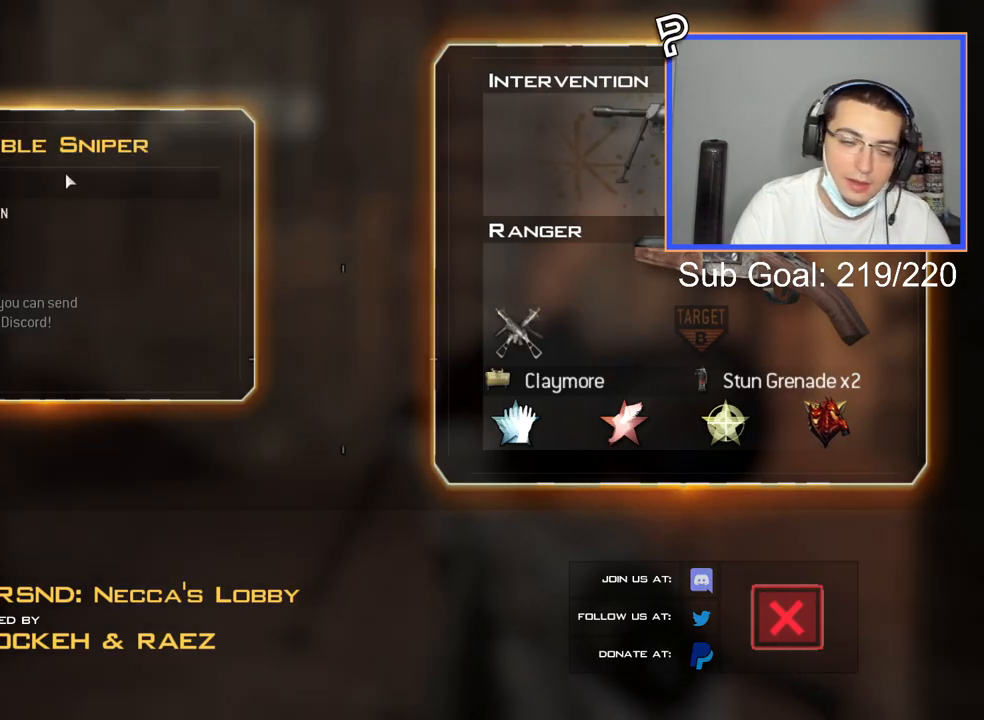
Gameplay with a controller (PlayStation layout); each line is a JSON object with the inputs held at the frame after it. "events" lists button and stick changes between this image and that frame as [ms after this image, input, new state], when the widget could be followed in between.
{"buttons": ["CIRCLE"], "left_stick": "up-right", "right_stick": "center", "events": [[267, "CIRCLE", "down"], [333, "left_stick", "up-right"], [383, "CIRCLE", "up"], [450, "CIRCLE", "down"]]}
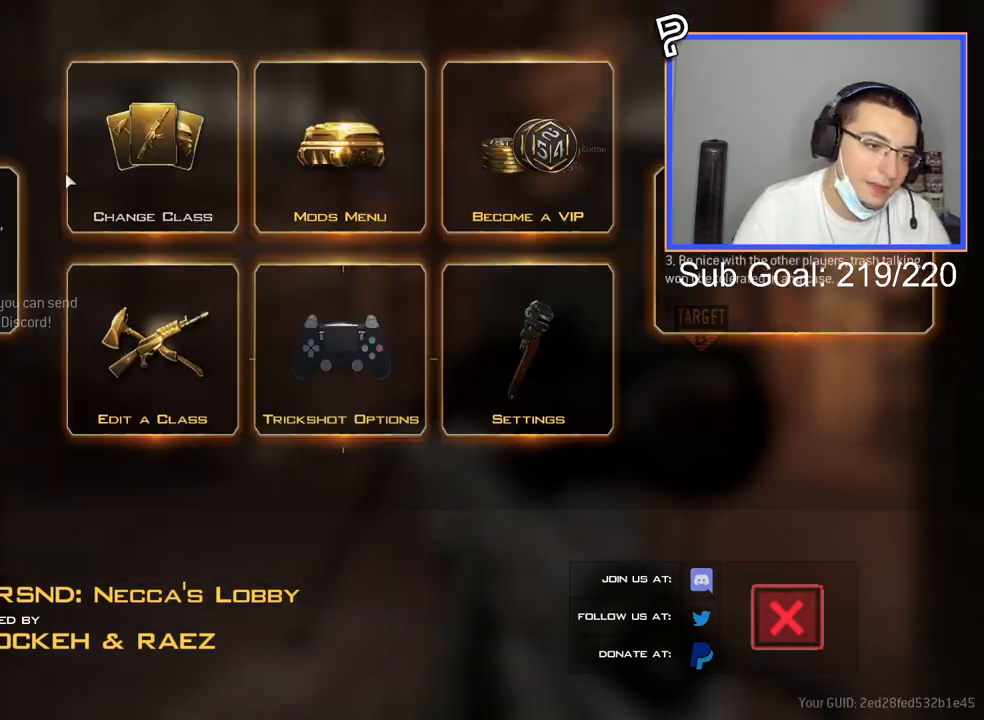
{"buttons": [], "left_stick": "center", "right_stick": "center", "events": [[67, "CIRCLE", "up"], [134, "CIRCLE", "down"], [284, "CIRCLE", "up"], [434, "left_stick", "center"]]}
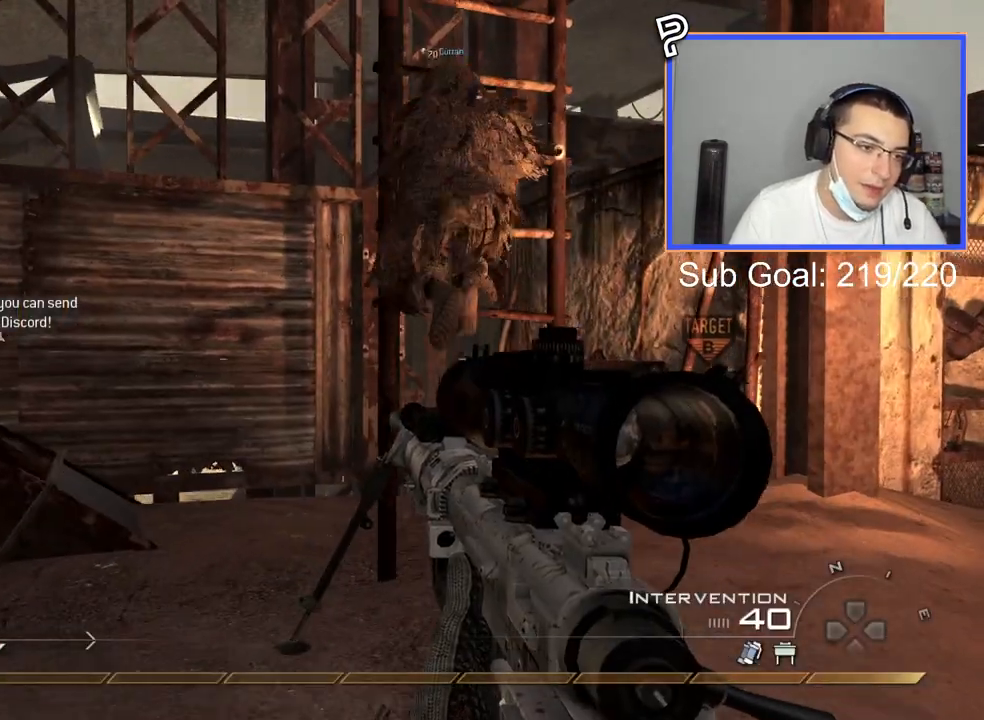
{"buttons": [], "left_stick": "up", "right_stick": "left", "events": [[100, "left_stick", "up-right"], [317, "left_stick", "up"], [467, "right_stick", "left"]]}
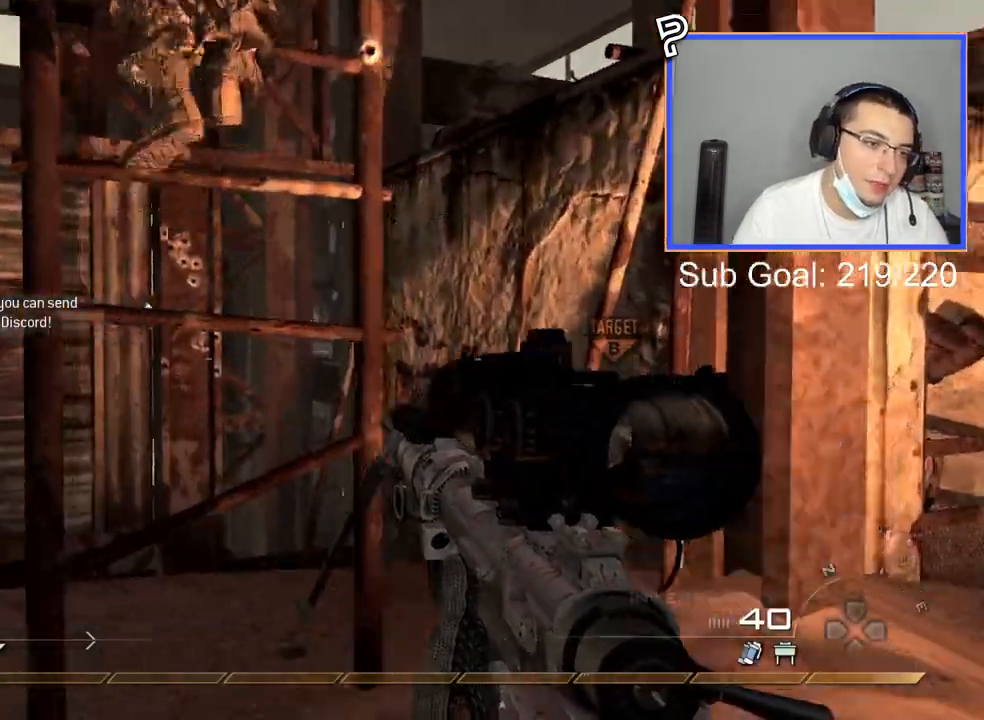
{"buttons": [], "left_stick": "up", "right_stick": "up", "events": [[50, "right_stick", "center"], [117, "CROSS", "down"], [200, "CROSS", "up"], [317, "right_stick", "up"], [350, "R3", "down"], [417, "R3", "up"]]}
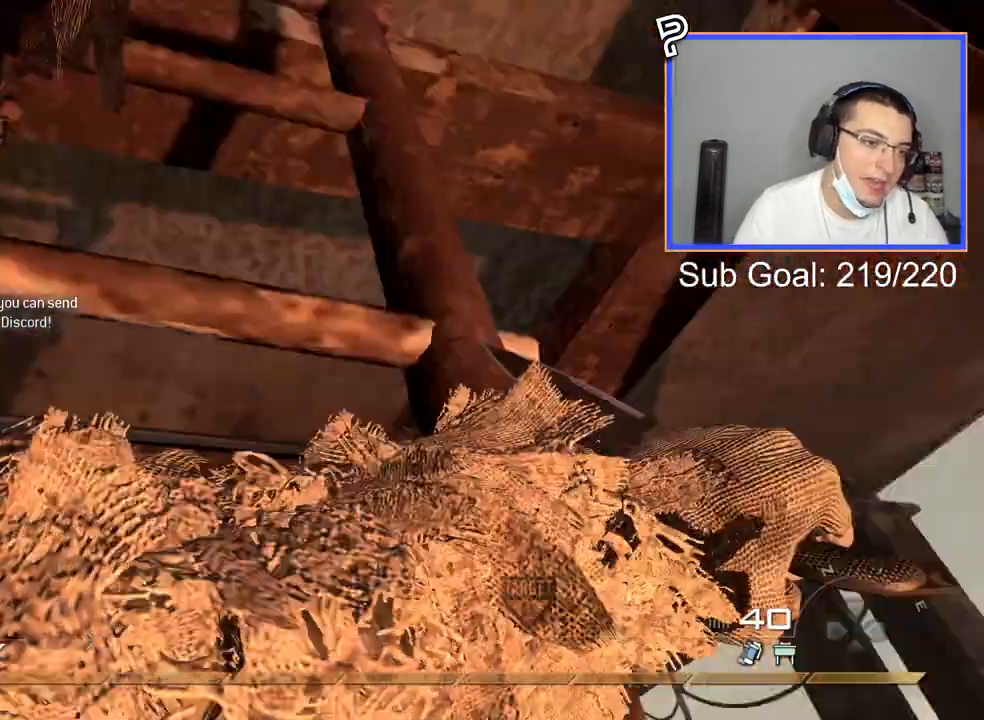
{"buttons": [], "left_stick": "up", "right_stick": "up", "events": []}
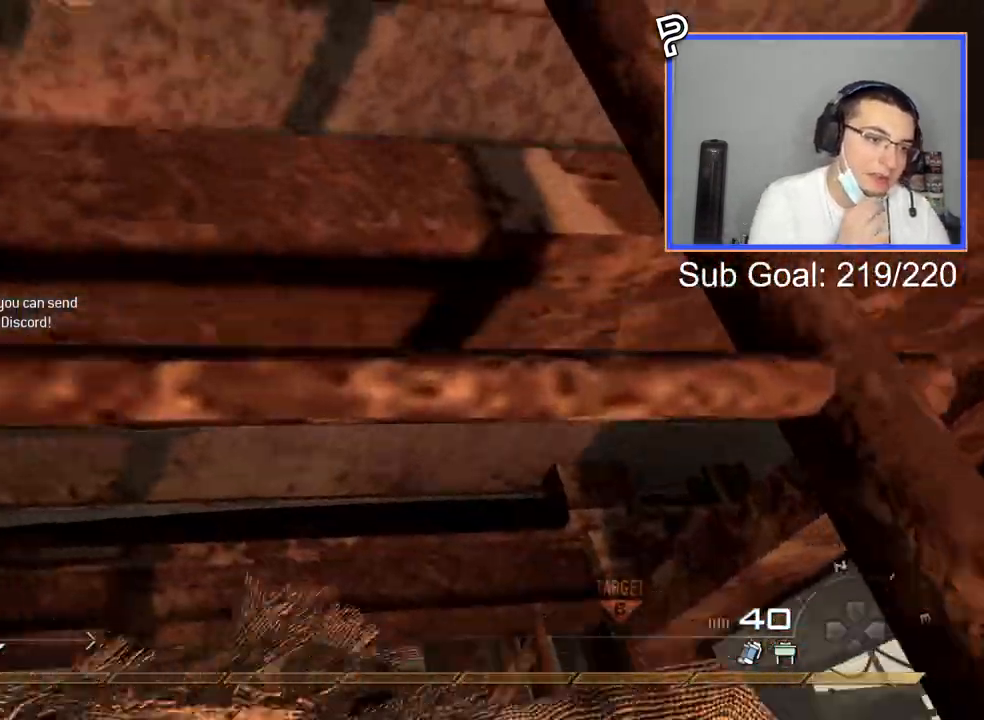
{"buttons": [], "left_stick": "up", "right_stick": "up", "events": []}
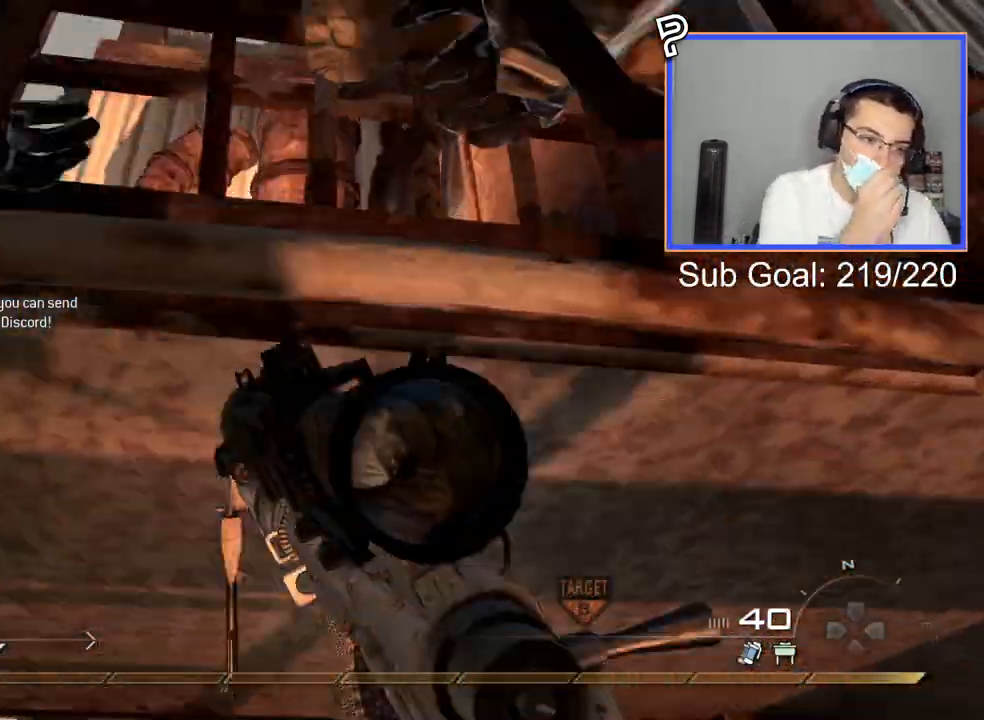
{"buttons": [], "left_stick": "up", "right_stick": "center", "events": [[33, "right_stick", "center"]]}
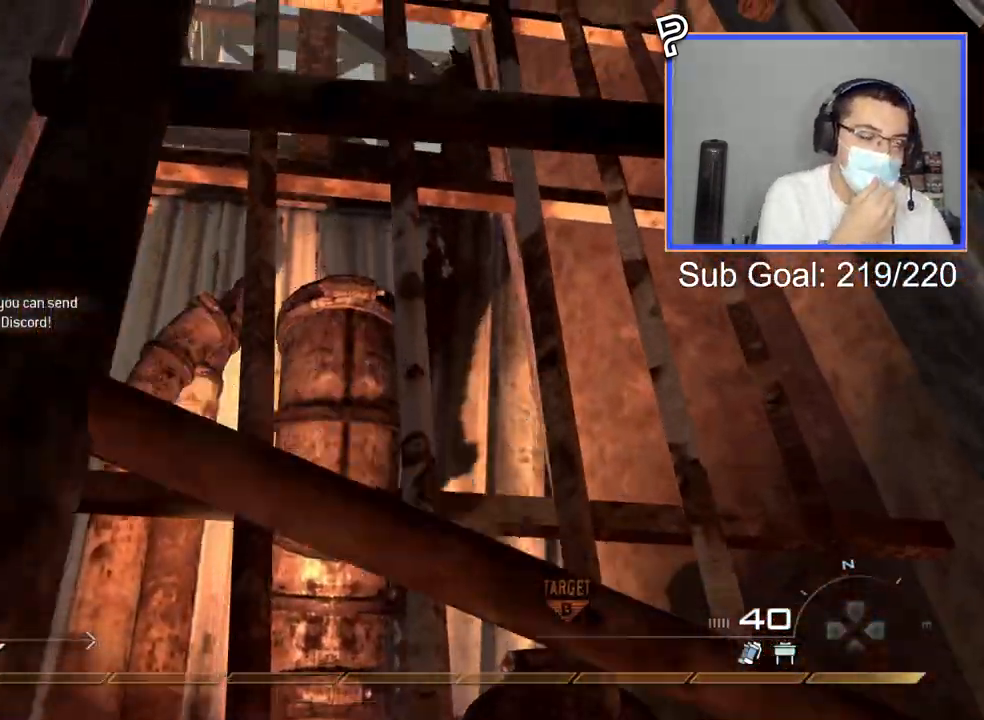
{"buttons": [], "left_stick": "up", "right_stick": "center", "events": []}
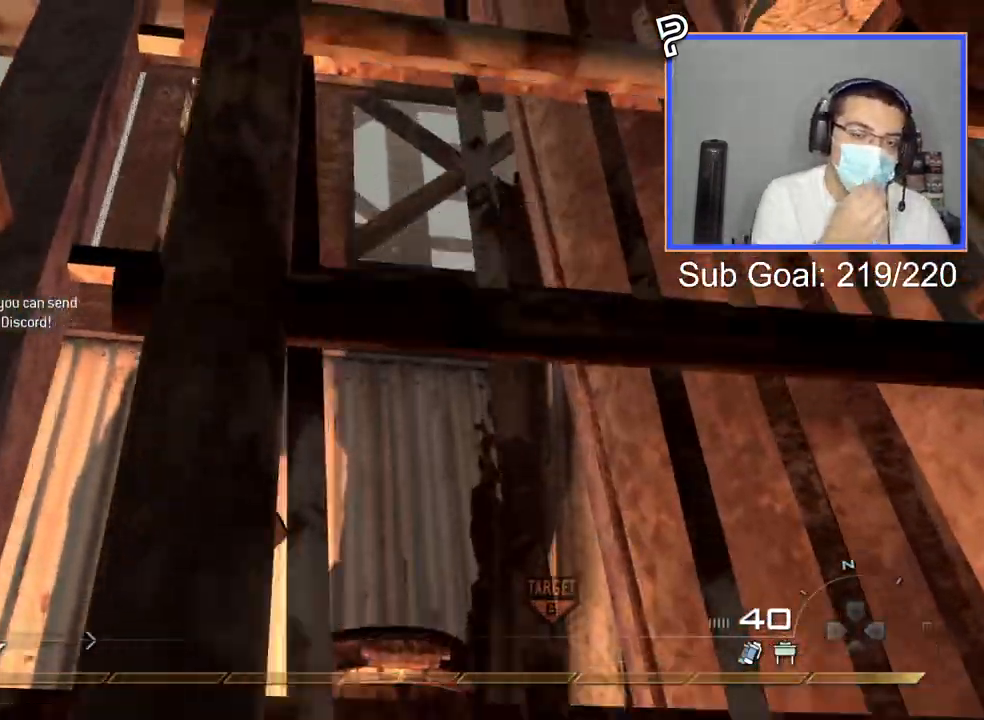
{"buttons": [], "left_stick": "up", "right_stick": "center", "events": []}
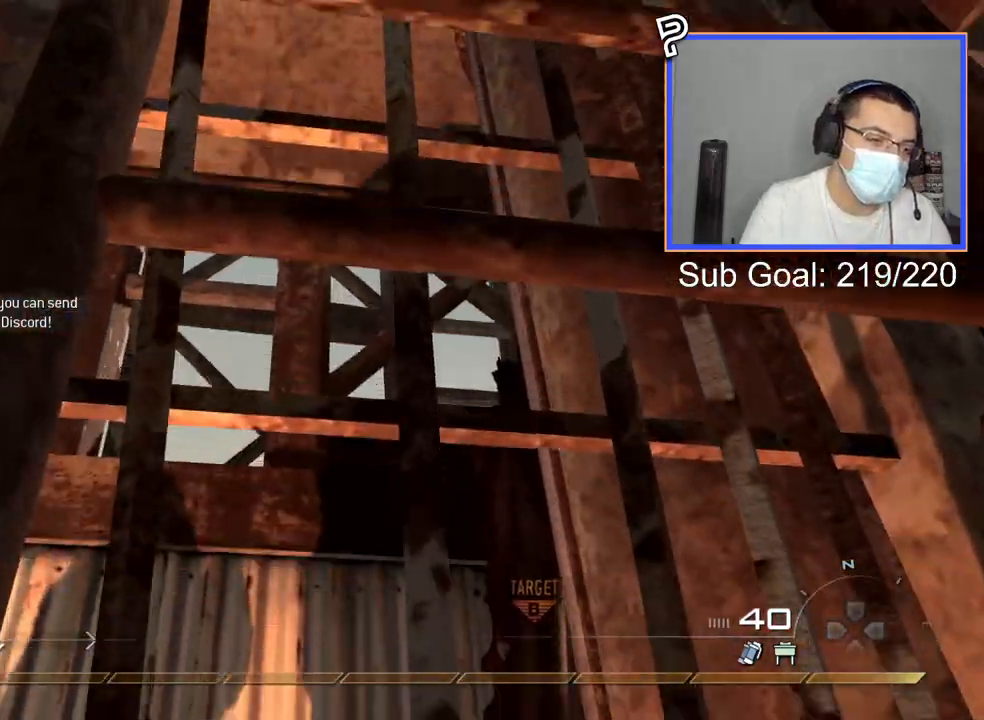
{"buttons": [], "left_stick": "up", "right_stick": "center", "events": []}
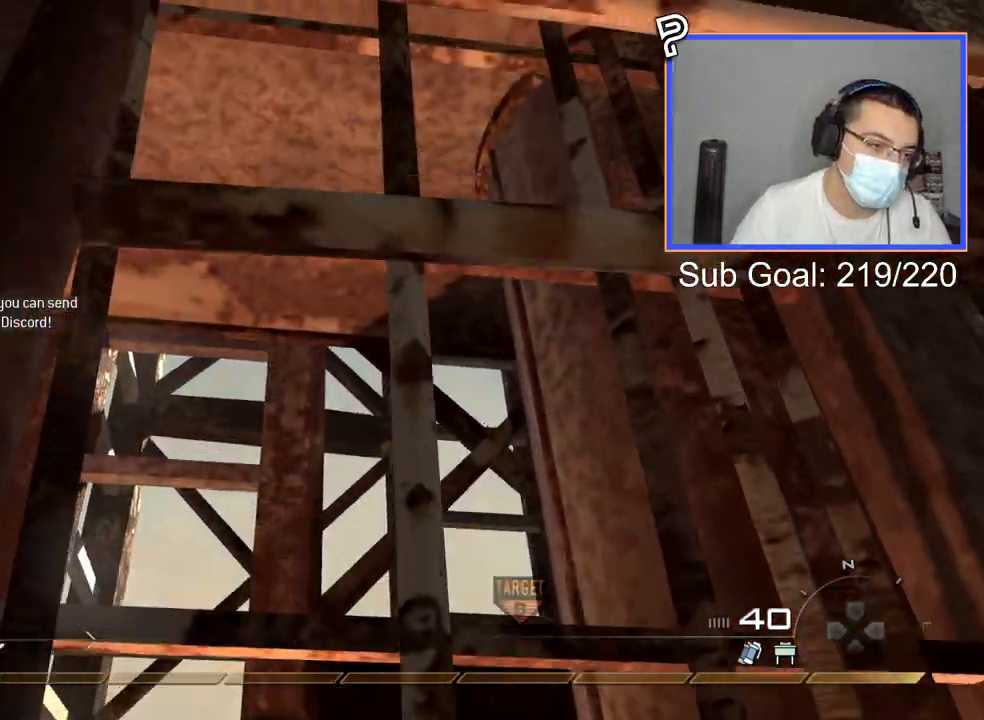
{"buttons": [], "left_stick": "up", "right_stick": "center", "events": []}
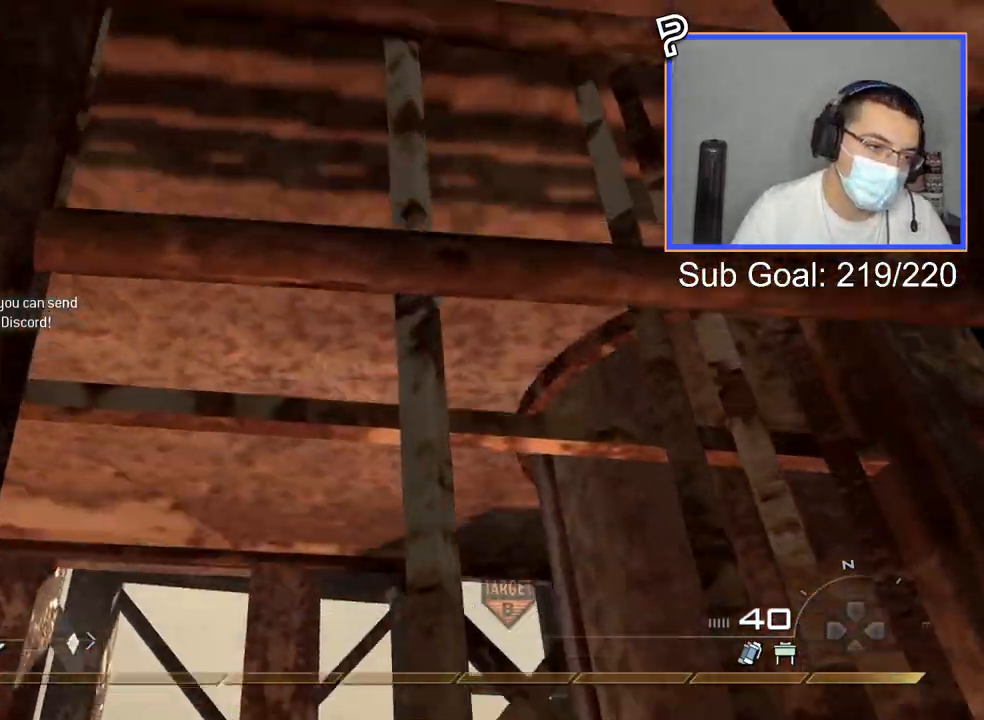
{"buttons": [], "left_stick": "up", "right_stick": "center", "events": []}
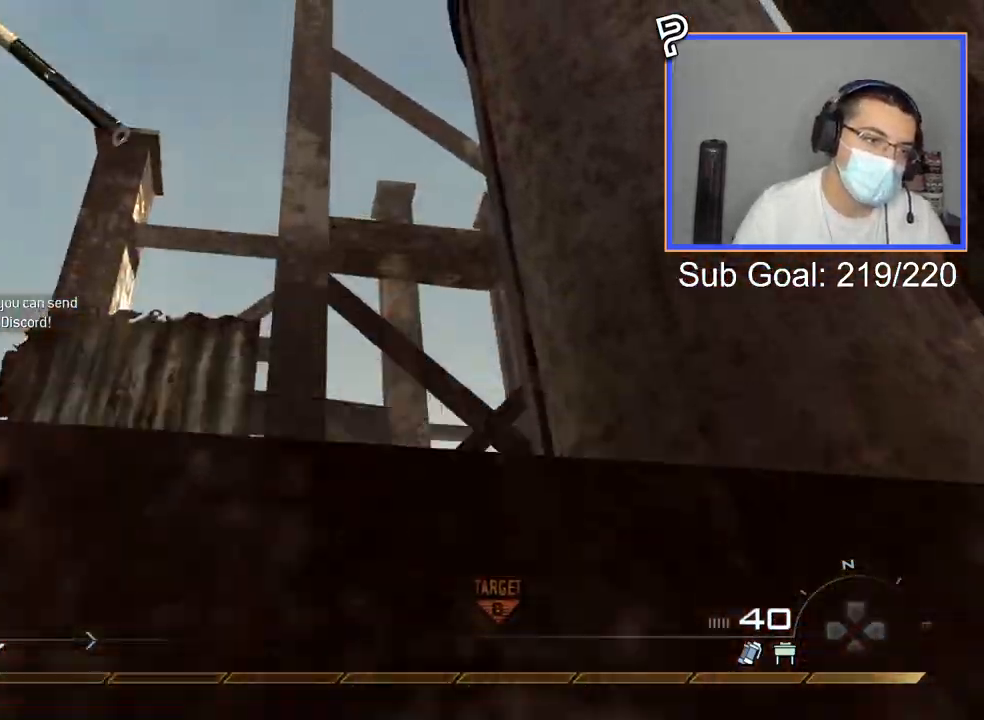
{"buttons": [], "left_stick": "up", "right_stick": "down", "events": [[100, "right_stick", "down"], [233, "CROSS", "down"], [367, "CROSS", "up"]]}
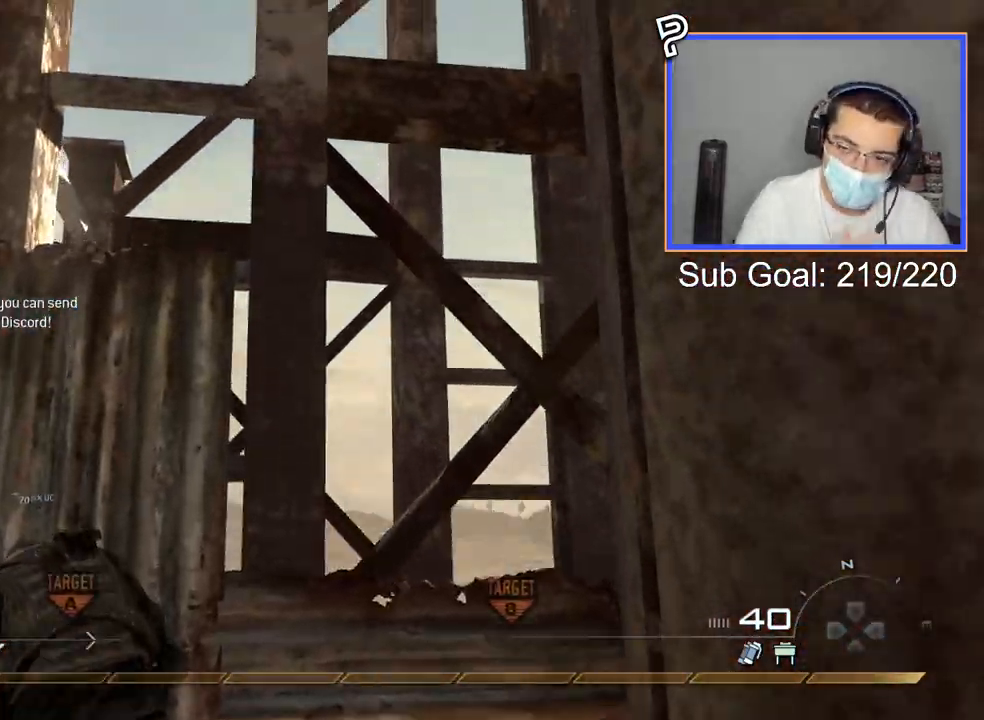
{"buttons": [], "left_stick": "up", "right_stick": "center", "events": [[334, "right_stick", "center"]]}
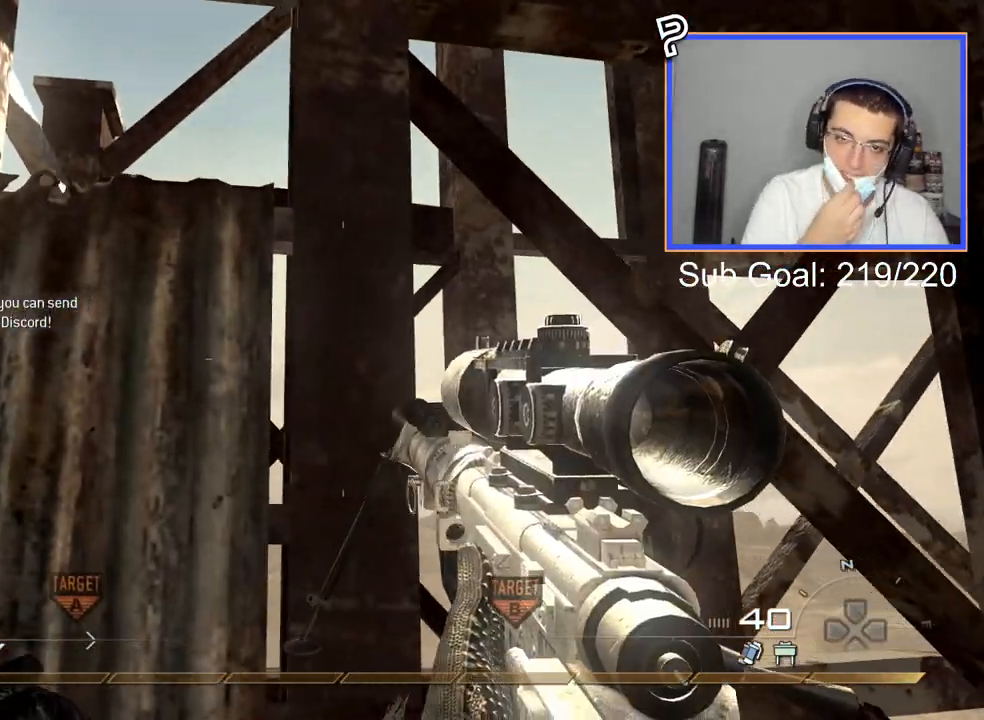
{"buttons": [], "left_stick": "up", "right_stick": "down-left", "events": [[33, "left_stick", "down-left"], [333, "left_stick", "center"], [467, "left_stick", "up"], [500, "right_stick", "down-left"]]}
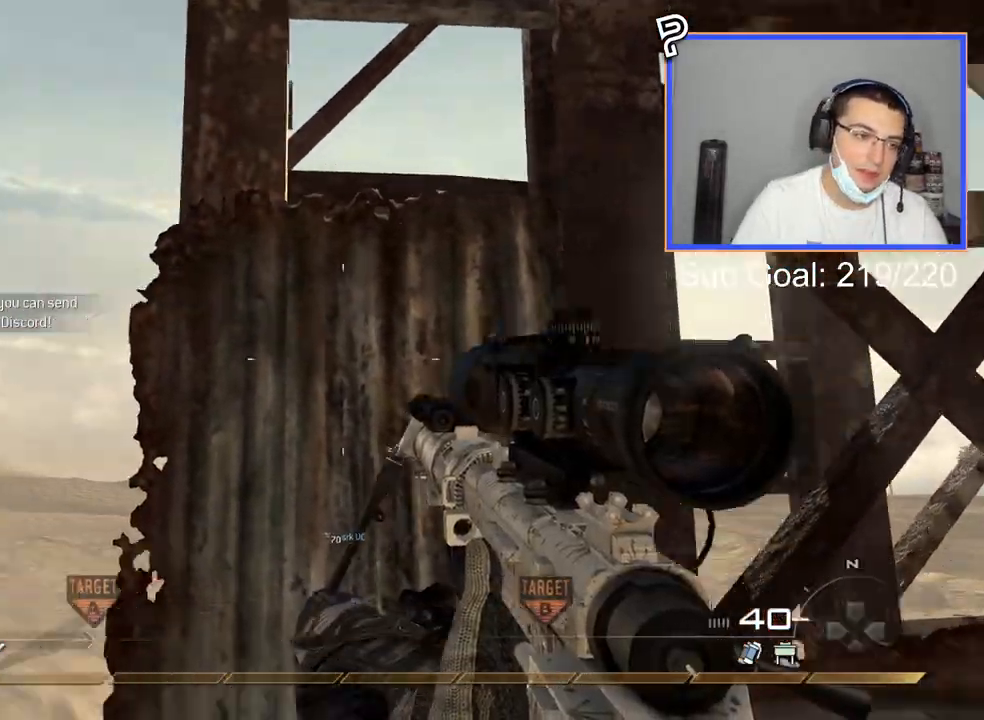
{"buttons": [], "left_stick": "up-right", "right_stick": "left", "events": [[217, "right_stick", "center"], [250, "left_stick", "center"], [451, "right_stick", "left"], [467, "left_stick", "up-right"]]}
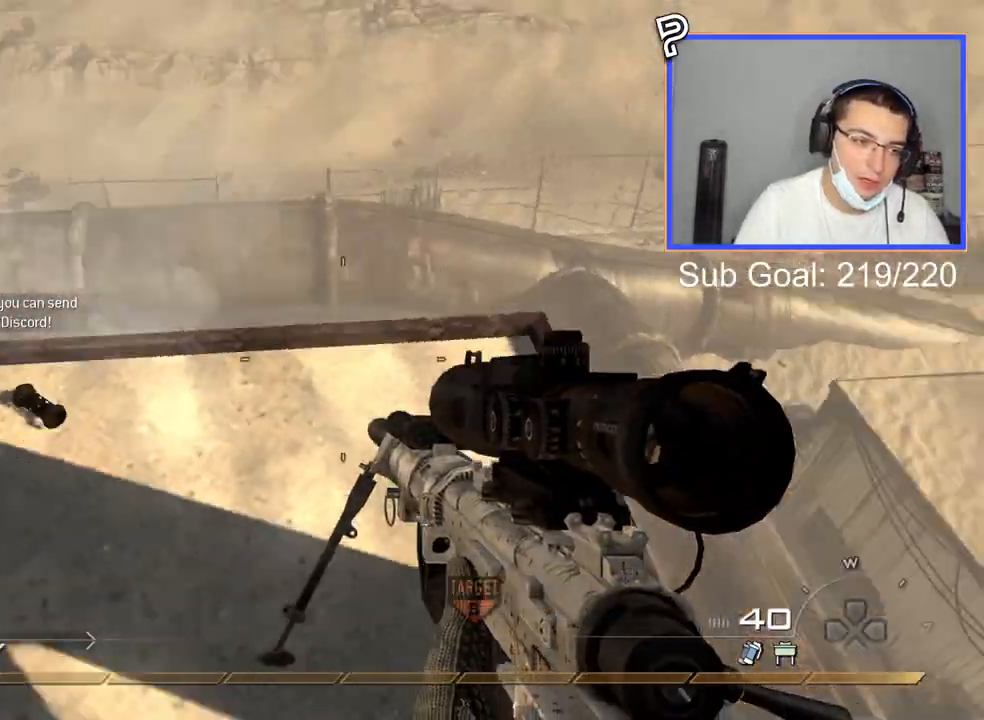
{"buttons": [], "left_stick": "center", "right_stick": "center", "events": [[66, "right_stick", "center"], [116, "left_stick", "center"]]}
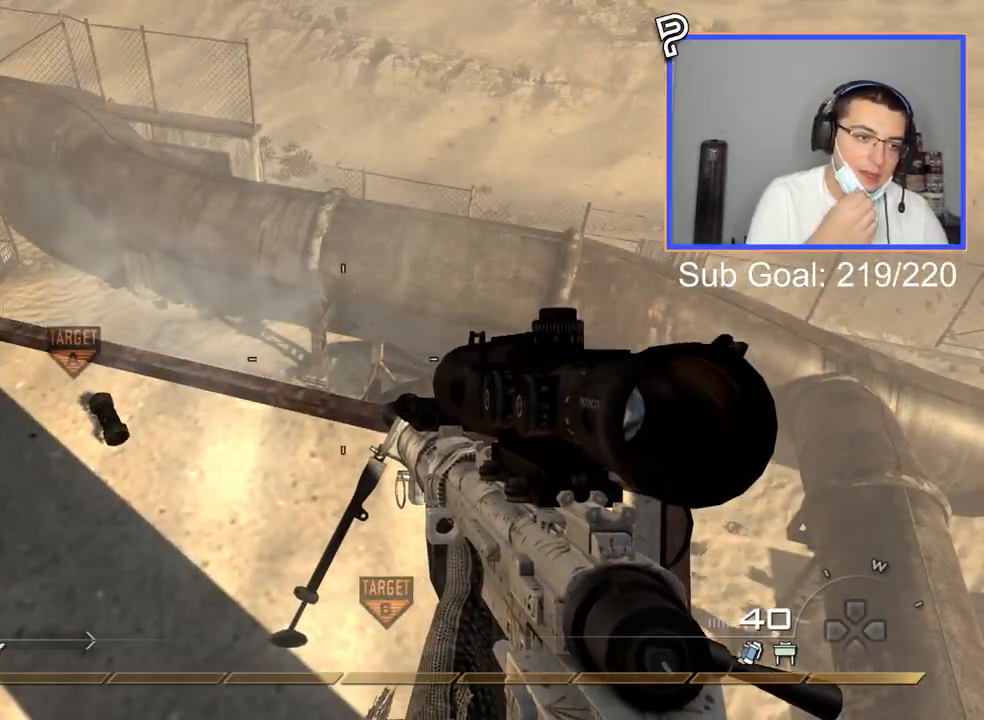
{"buttons": [], "left_stick": "center", "right_stick": "center", "events": []}
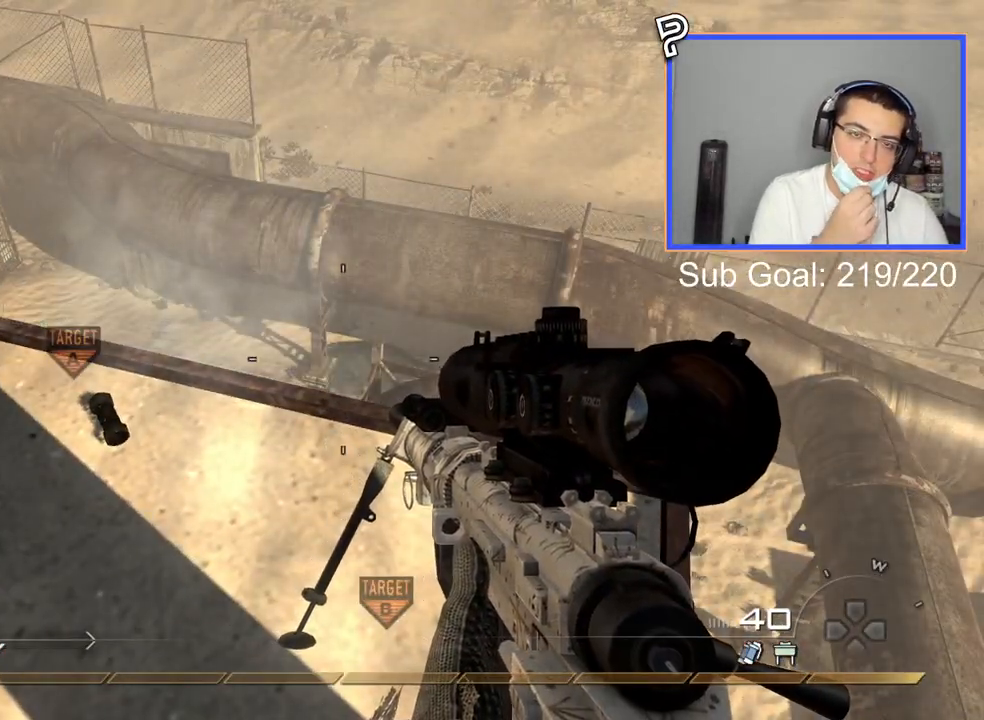
{"buttons": [], "left_stick": "center", "right_stick": "center", "events": []}
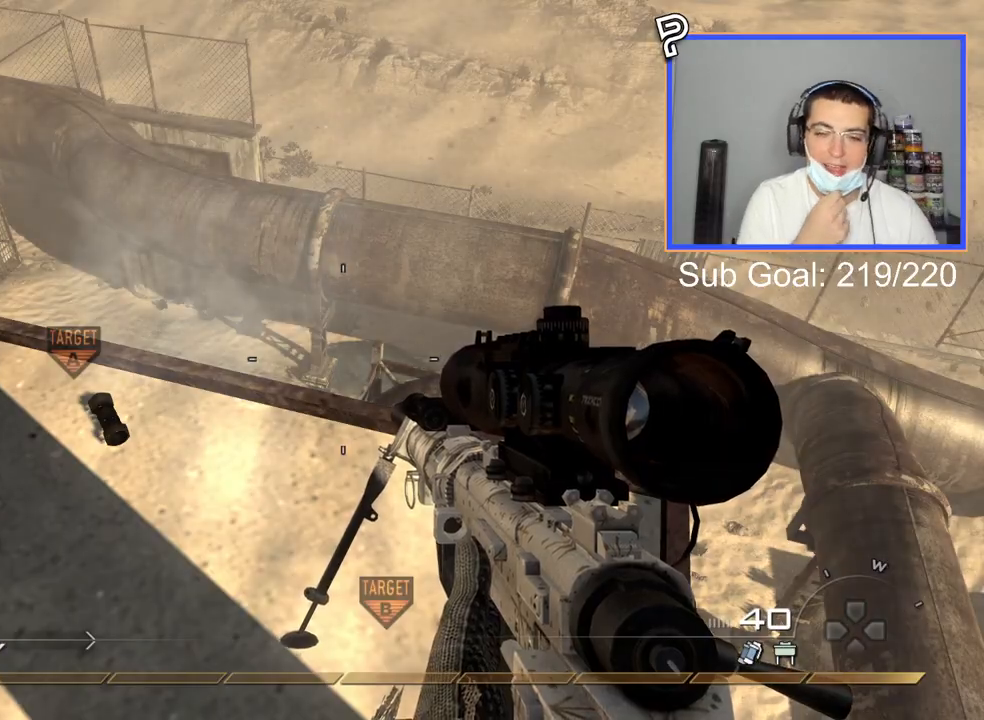
{"buttons": [], "left_stick": "center", "right_stick": "center", "events": []}
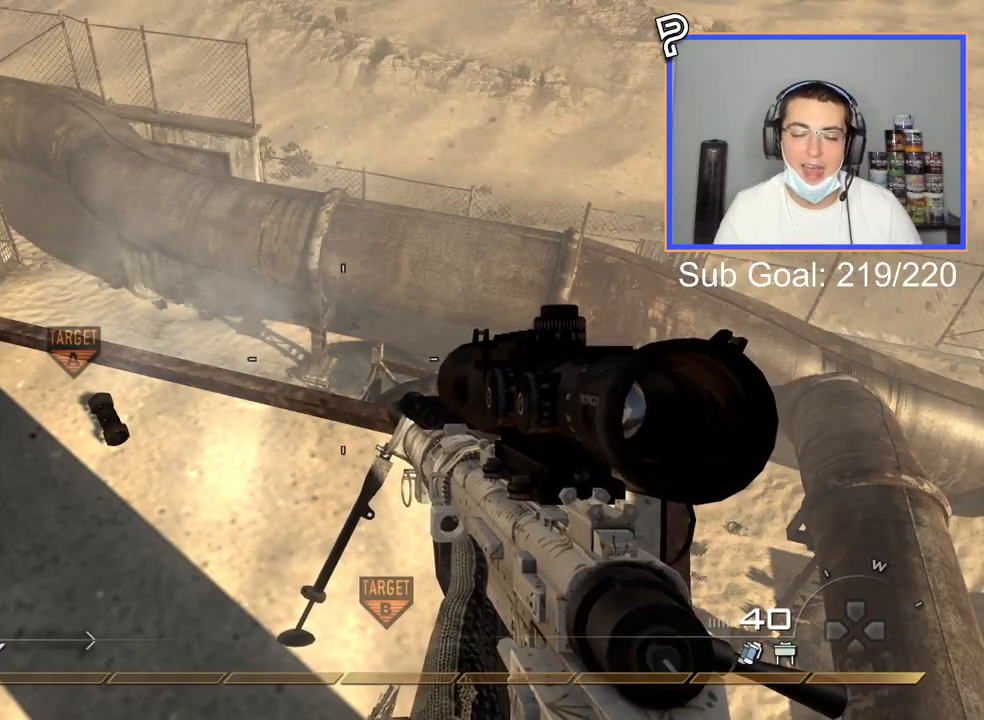
{"buttons": [], "left_stick": "down-right", "right_stick": "left", "events": [[100, "left_stick", "up"], [250, "left_stick", "center"], [417, "left_stick", "down-right"], [450, "right_stick", "left"]]}
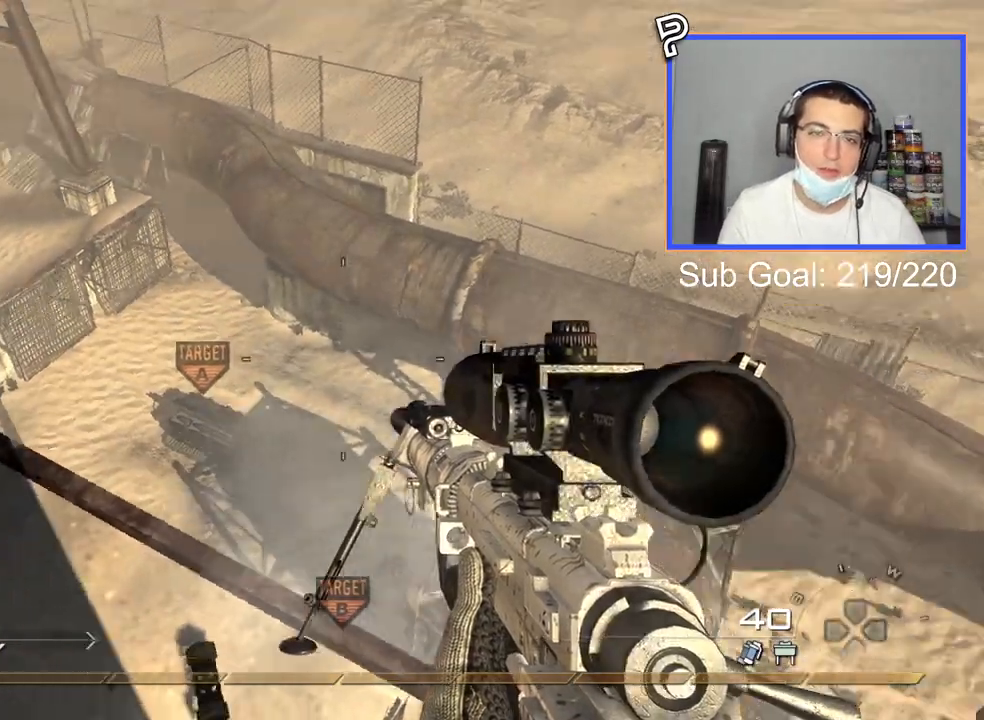
{"buttons": [], "left_stick": "center", "right_stick": "right", "events": [[117, "left_stick", "center"], [117, "right_stick", "center"], [384, "right_stick", "right"]]}
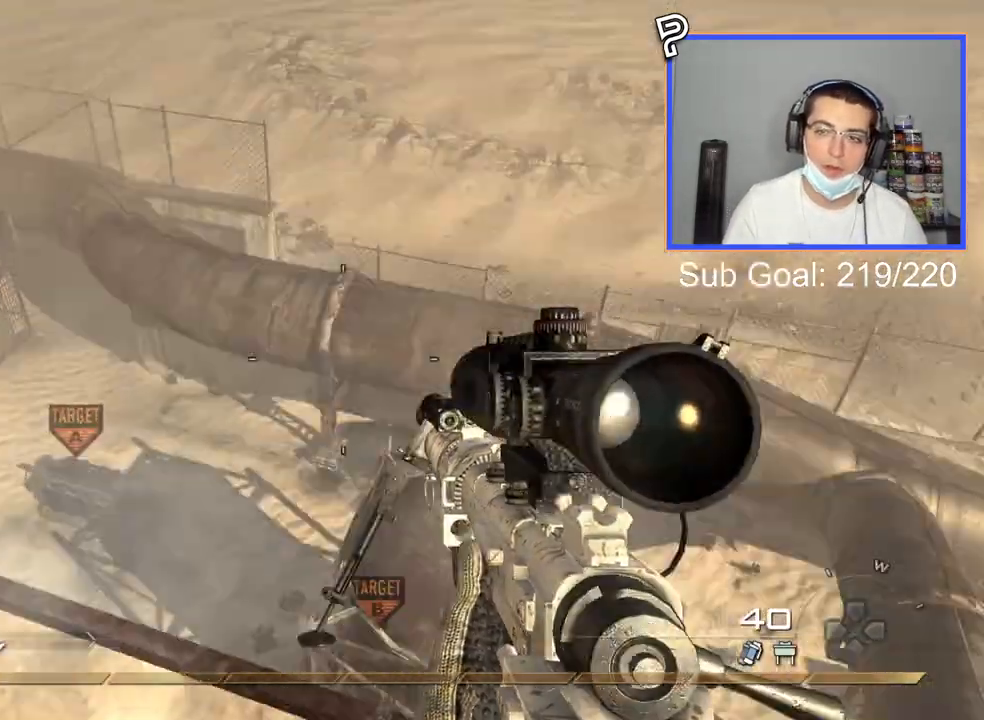
{"buttons": [], "left_stick": "center", "right_stick": "center", "events": [[33, "right_stick", "center"], [433, "right_stick", "left"], [483, "right_stick", "center"]]}
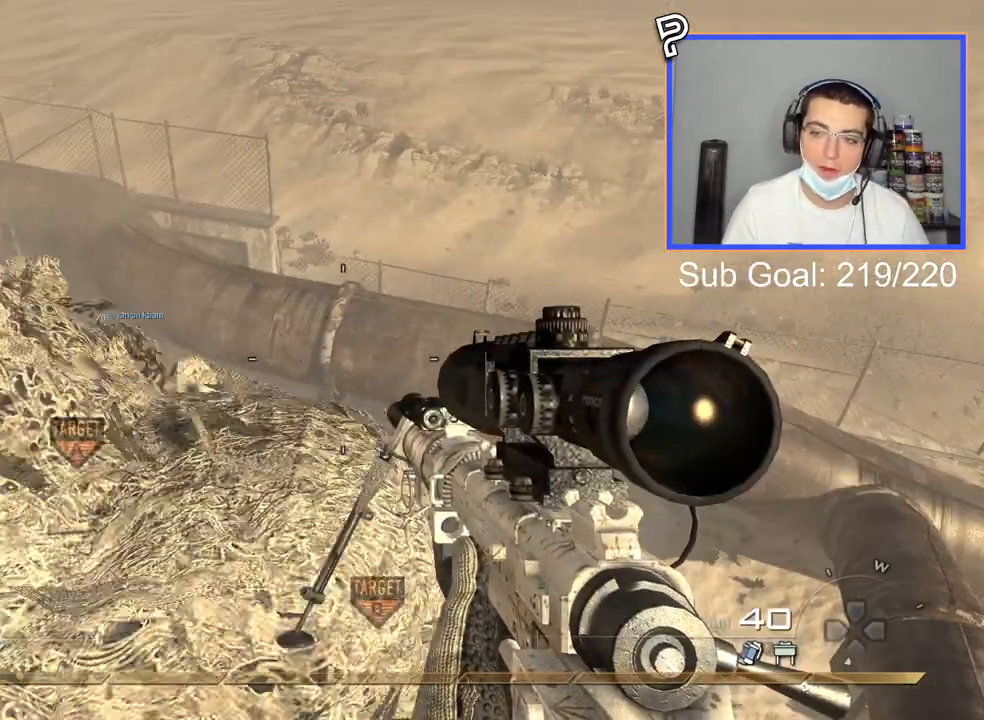
{"buttons": [], "left_stick": "up-left", "right_stick": "center", "events": [[150, "right_stick", "down-right"], [167, "left_stick", "up"], [250, "right_stick", "center"], [334, "CROSS", "down"], [434, "CROSS", "up"], [434, "left_stick", "up-left"]]}
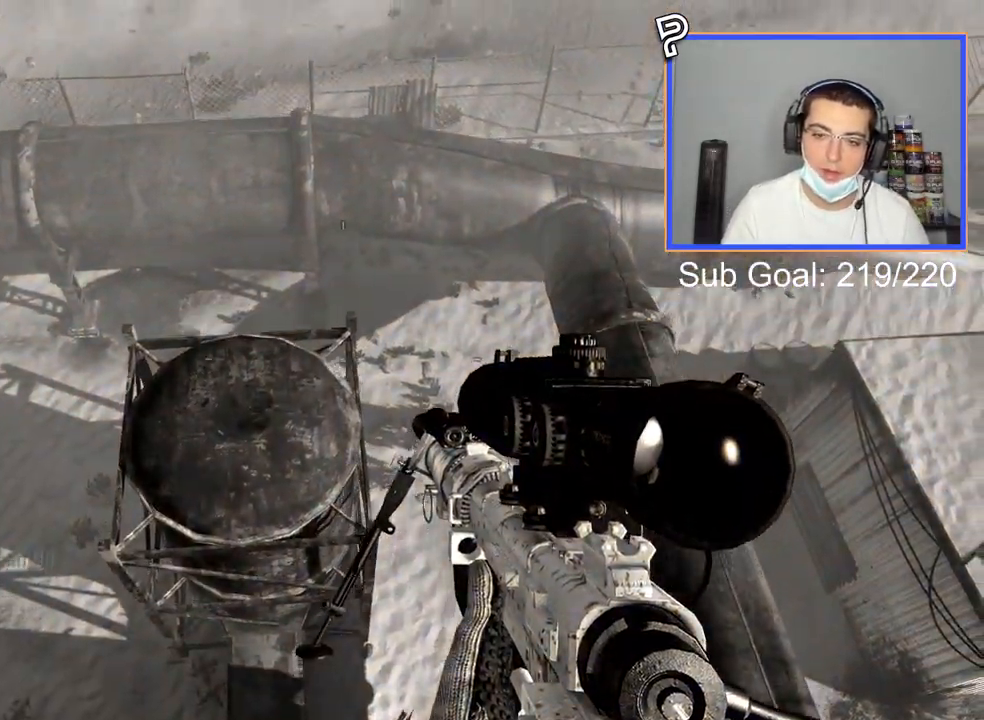
{"buttons": [], "left_stick": "center", "right_stick": "center", "events": [[66, "right_stick", "left"], [183, "right_stick", "center"], [233, "left_stick", "center"]]}
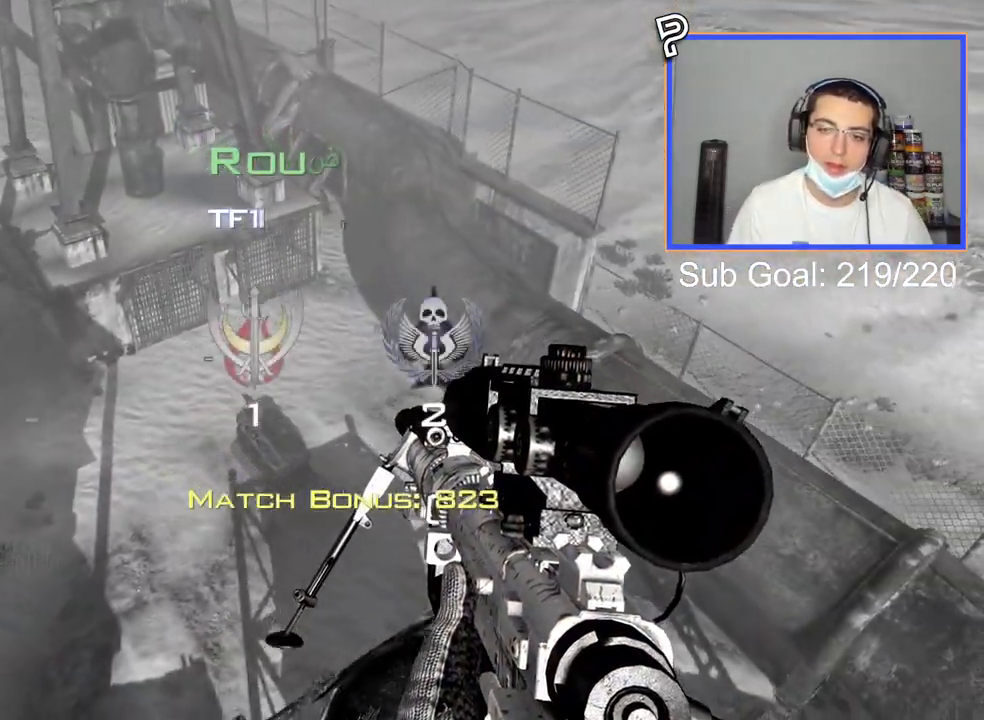
{"buttons": [], "left_stick": "center", "right_stick": "center", "events": []}
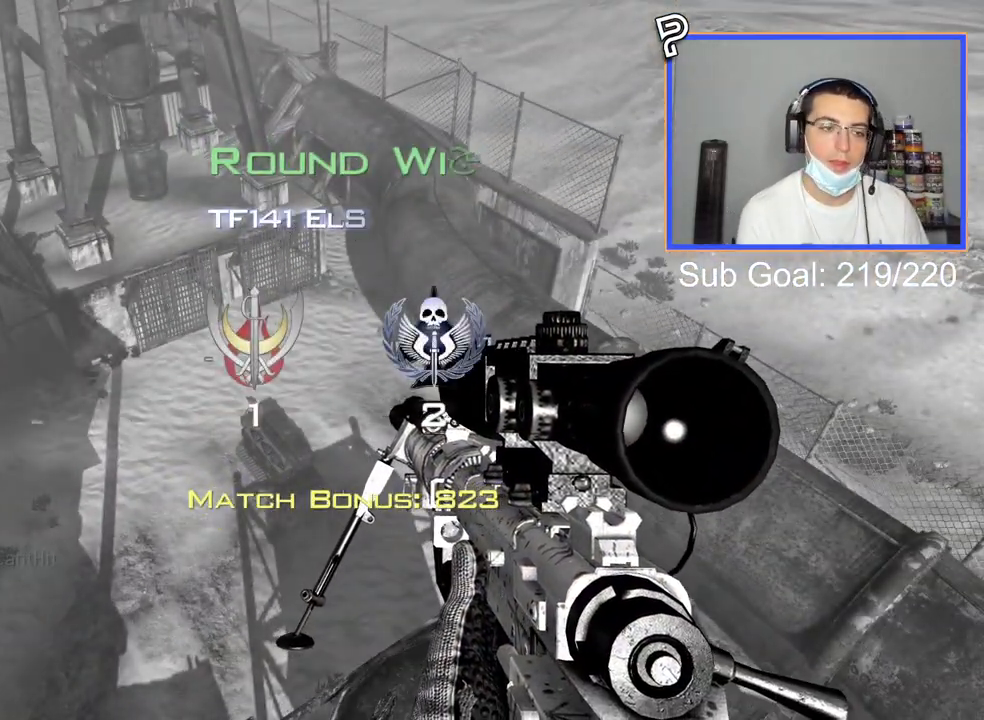
{"buttons": [], "left_stick": "center", "right_stick": "center", "events": []}
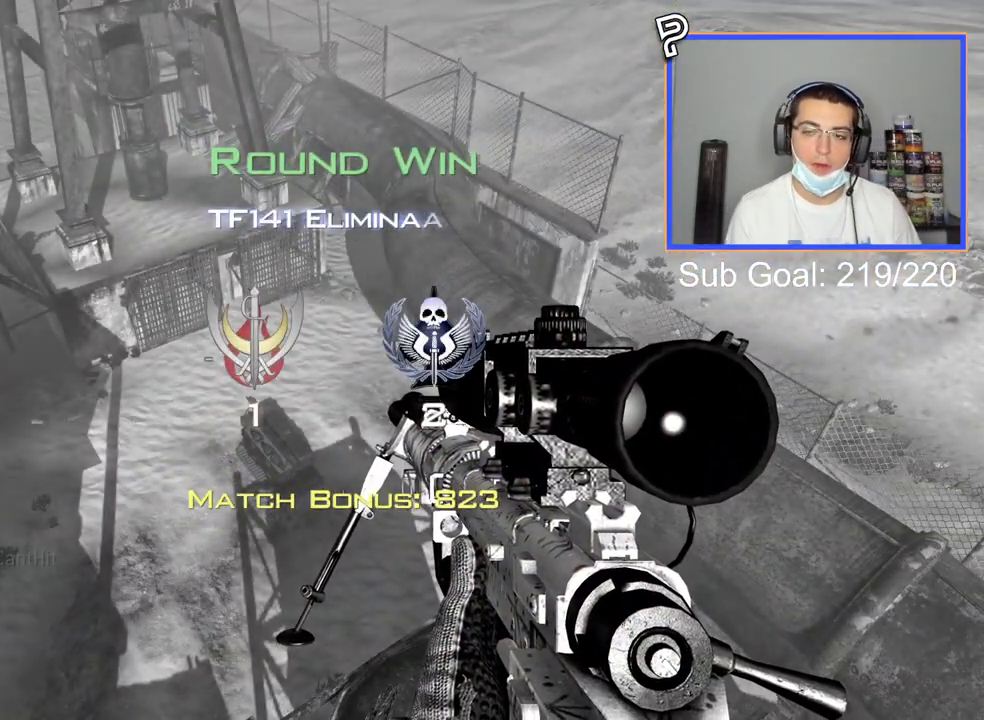
{"buttons": ["SELECT"], "left_stick": "center", "right_stick": "center", "events": [[217, "SELECT", "down"]]}
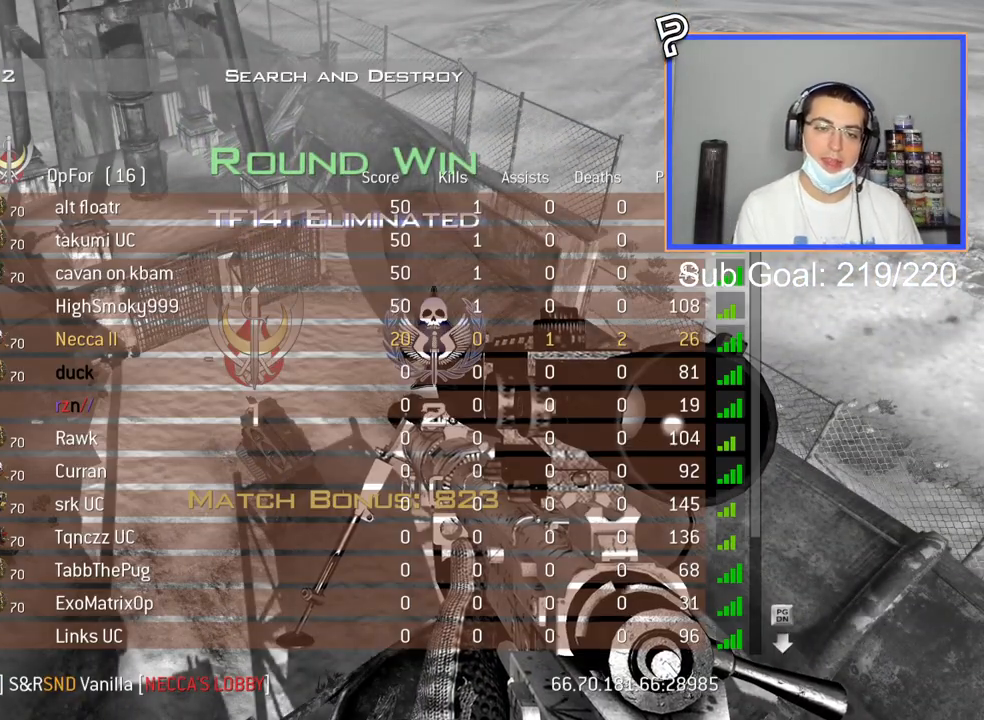
{"buttons": [], "left_stick": "center", "right_stick": "center", "events": [[250, "SELECT", "up"]]}